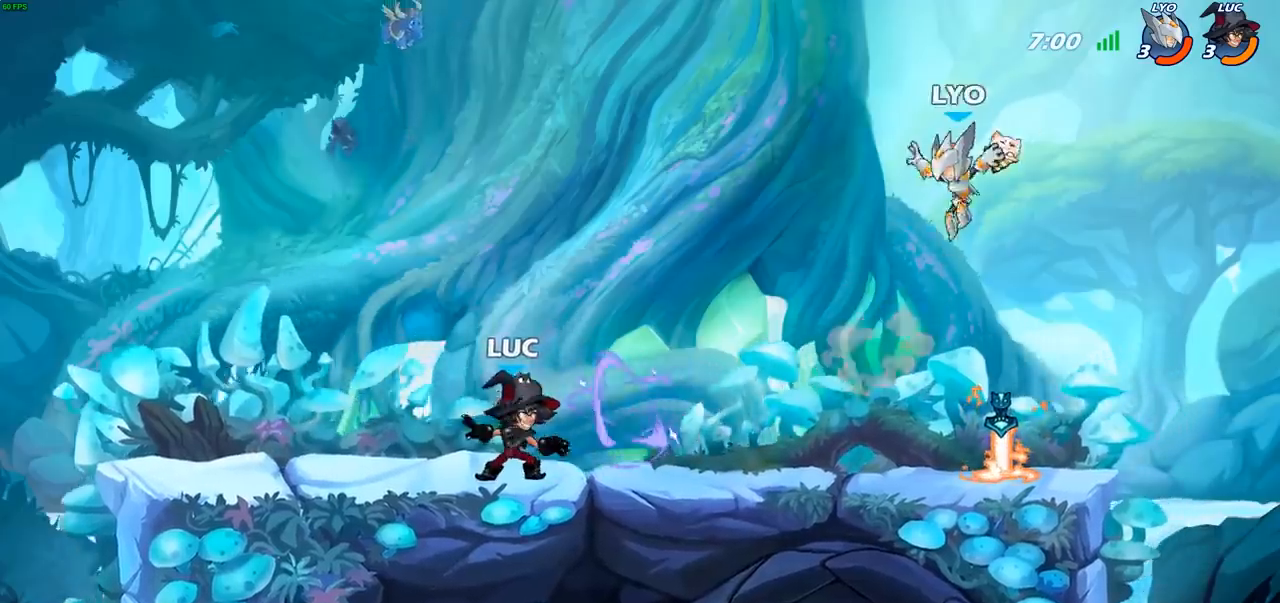
Gameplay with a controller (PlayStation layout); each line is a JSON object with the inputs held at the frame after it. "events" lists button and stick changes between this image and that frame as [ms after this image, input, new state], when the widget could be followed in between.
{"buttons": [], "left_stick": "center", "right_stick": "center", "events": [[183, "CROSS", "down"], [183, "left_stick", "right"], [267, "CROSS", "up"], [333, "R1", "down"], [383, "R1", "up"], [400, "left_stick", "center"]]}
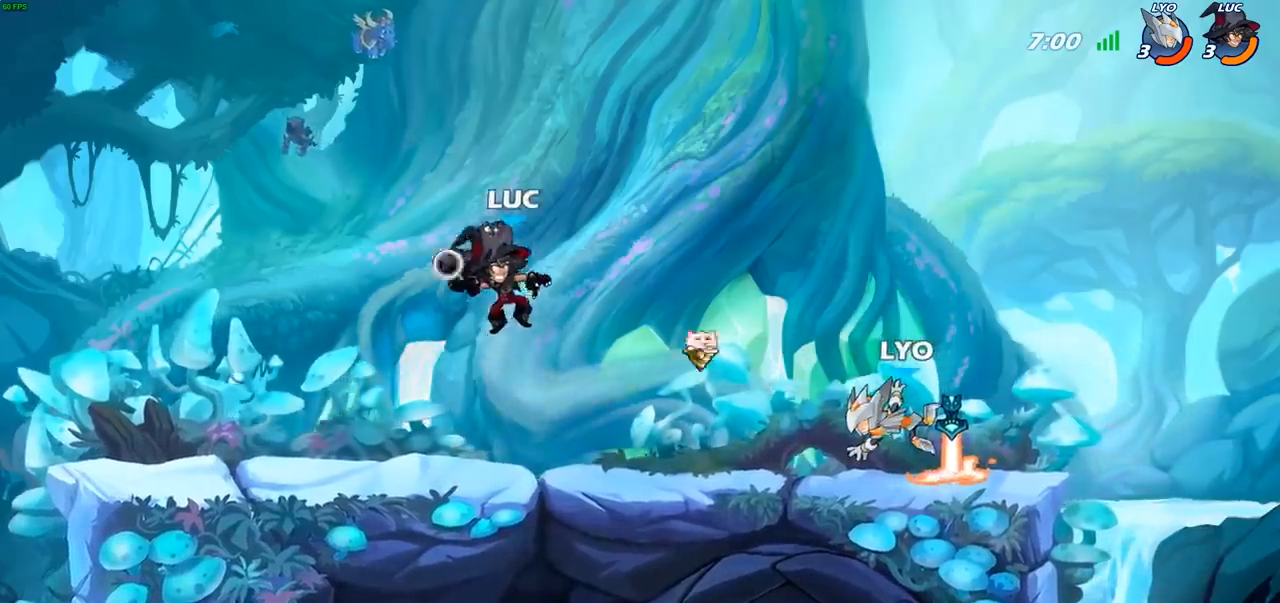
{"buttons": [], "left_stick": "right", "right_stick": "center", "events": [[267, "left_stick", "right"]]}
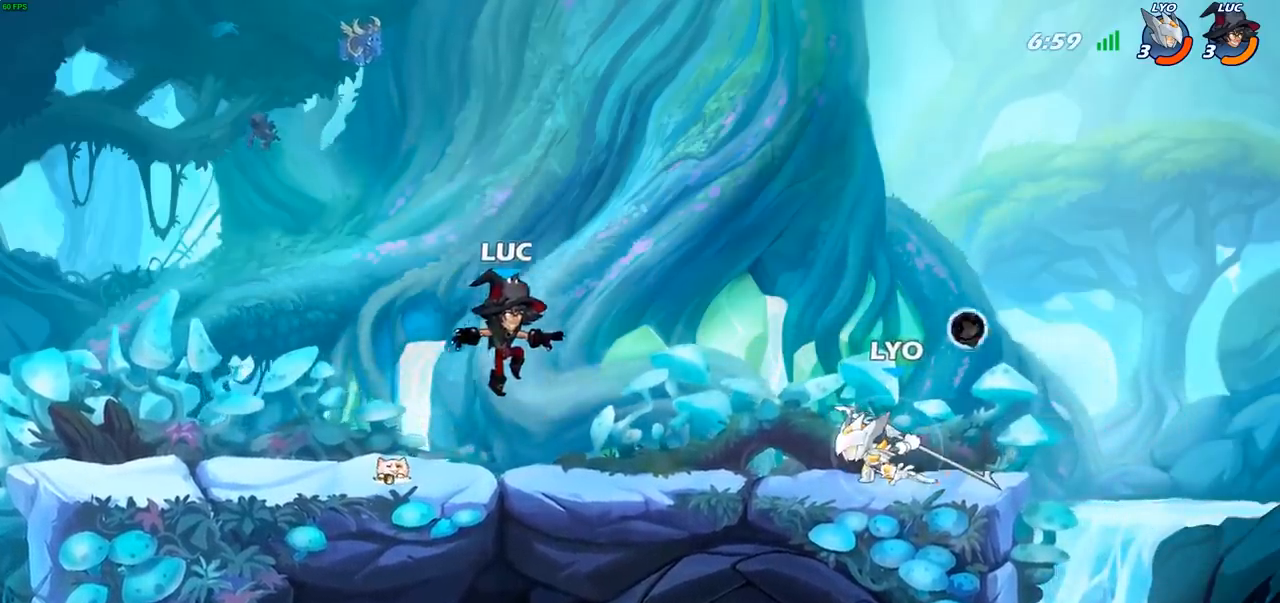
{"buttons": [], "left_stick": "up-right", "right_stick": "center", "events": [[67, "left_stick", "left"], [400, "left_stick", "up-right"]]}
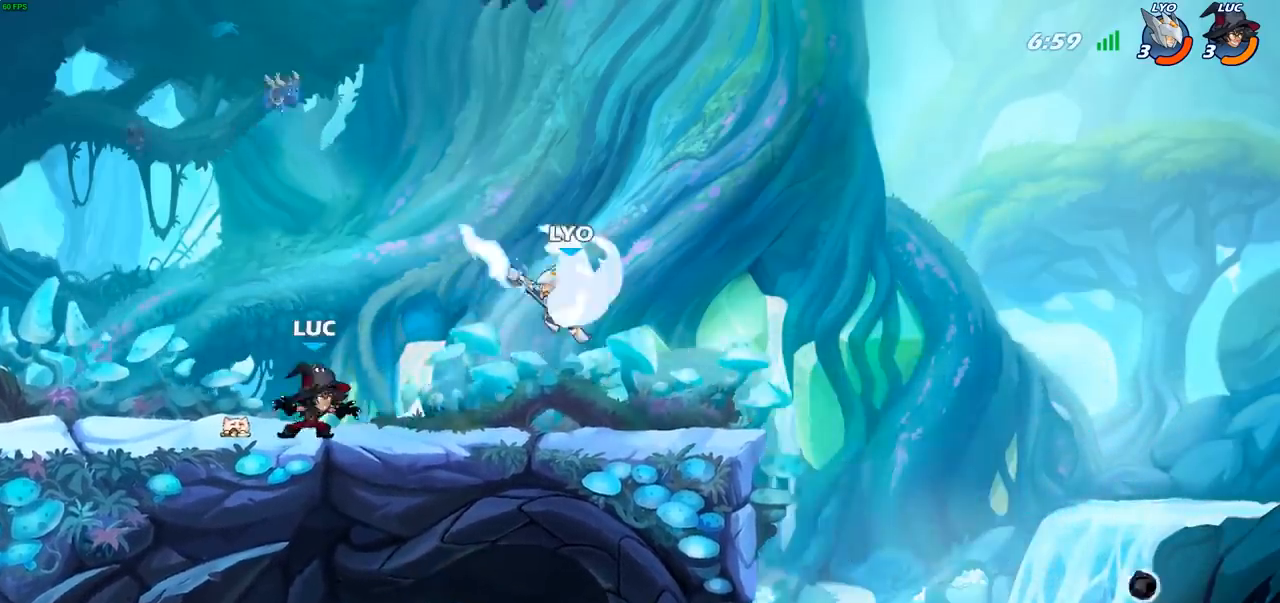
{"buttons": [], "left_stick": "right", "right_stick": "center", "events": [[217, "CROSS", "down"], [233, "left_stick", "center"], [300, "CIRCLE", "down"], [317, "CROSS", "up"], [350, "left_stick", "right"], [400, "CIRCLE", "up"]]}
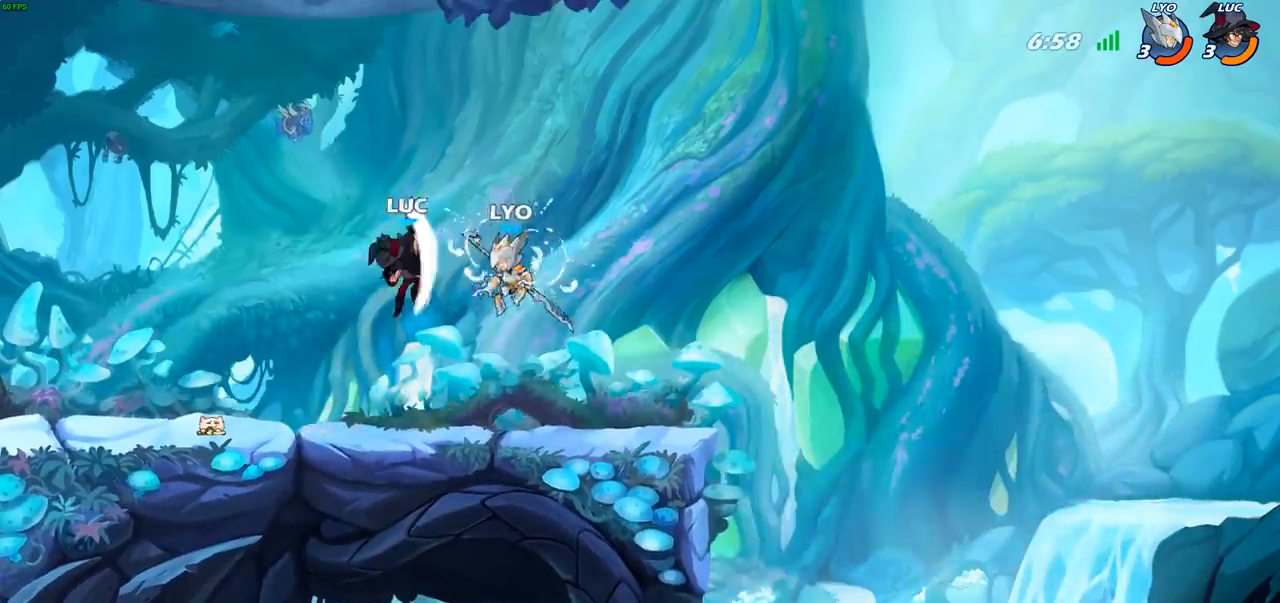
{"buttons": ["SQUARE"], "left_stick": "down-left", "right_stick": "center", "events": [[333, "left_stick", "down"], [433, "left_stick", "down-left"], [483, "SQUARE", "down"]]}
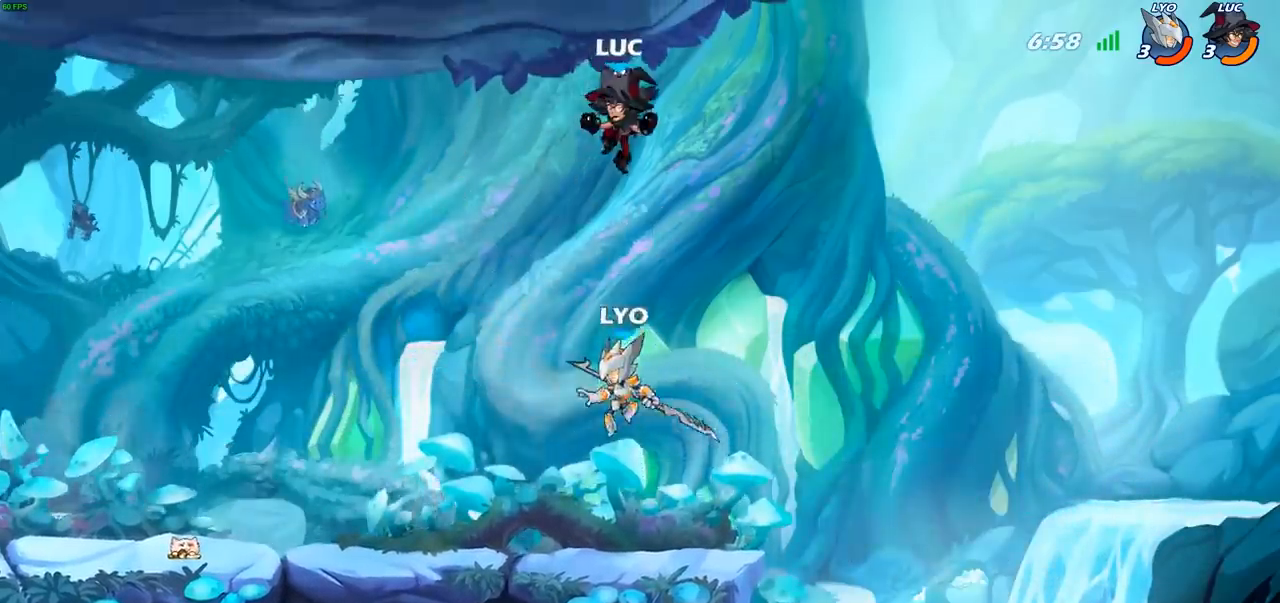
{"buttons": [], "left_stick": "left", "right_stick": "center", "events": [[50, "SQUARE", "up"], [150, "left_stick", "center"], [417, "left_stick", "left"]]}
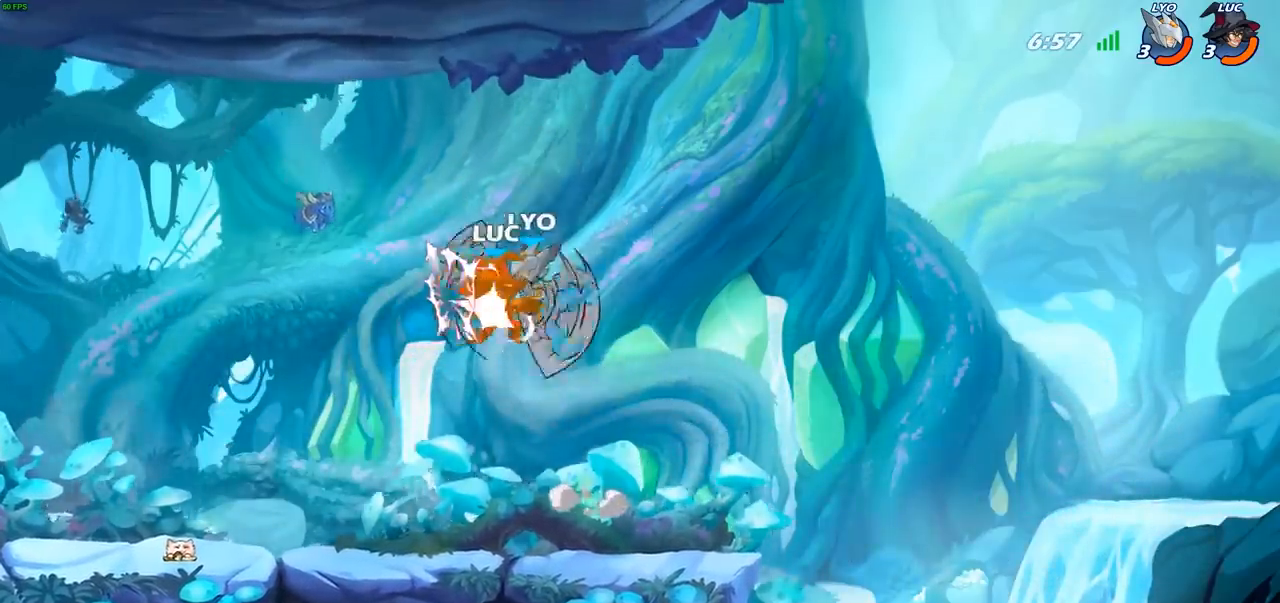
{"buttons": [], "left_stick": "down-left", "right_stick": "center", "events": [[83, "left_stick", "down-left"], [183, "left_stick", "center"], [300, "left_stick", "left"], [433, "left_stick", "down-left"]]}
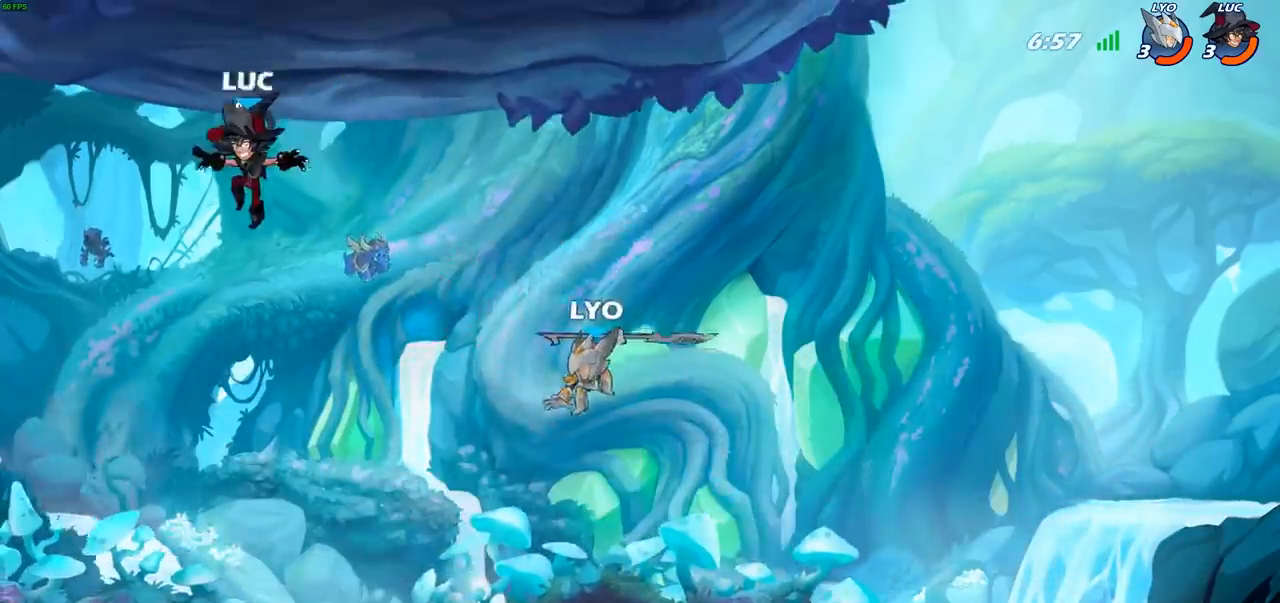
{"buttons": [], "left_stick": "right", "right_stick": "center", "events": [[417, "left_stick", "right"]]}
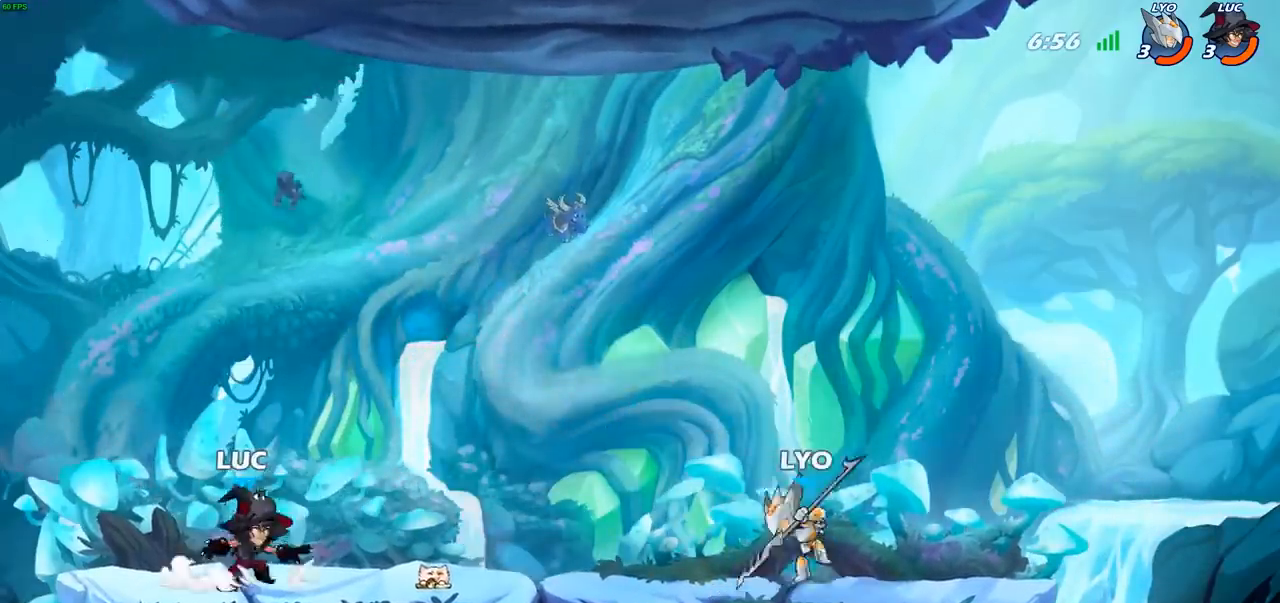
{"buttons": [], "left_stick": "center", "right_stick": "center", "events": [[100, "left_stick", "center"]]}
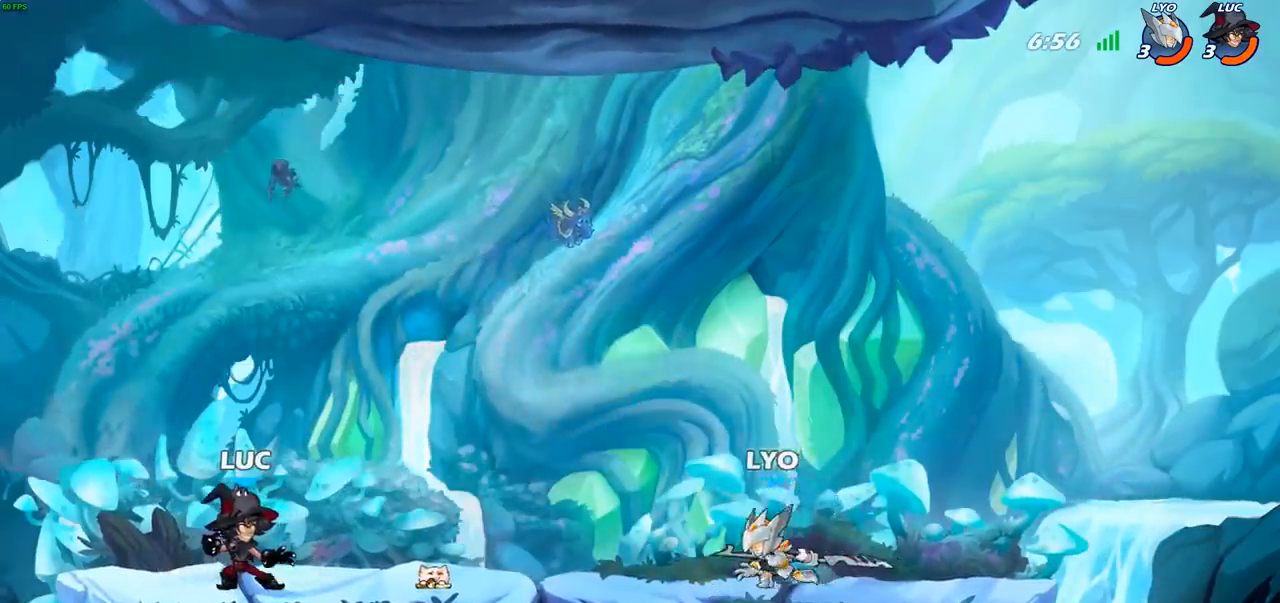
{"buttons": [], "left_stick": "center", "right_stick": "center", "events": [[267, "CROSS", "down"], [400, "CROSS", "up"]]}
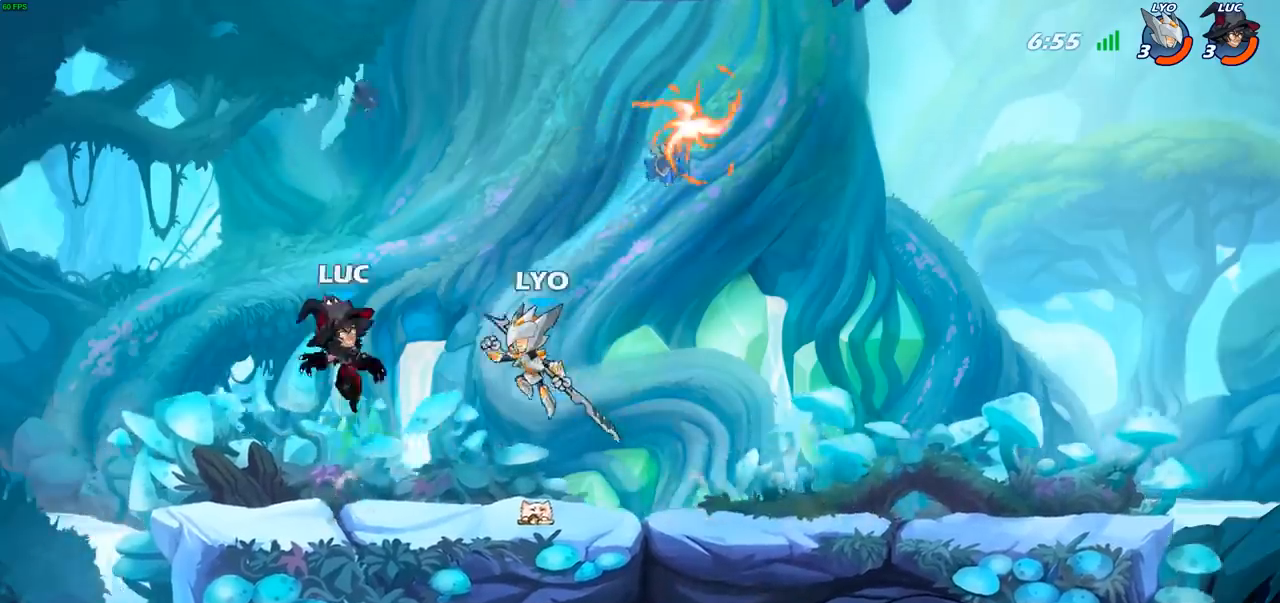
{"buttons": ["SQUARE"], "left_stick": "center", "right_stick": "center", "events": [[200, "R2", "down"], [433, "R2", "up"], [433, "SQUARE", "down"]]}
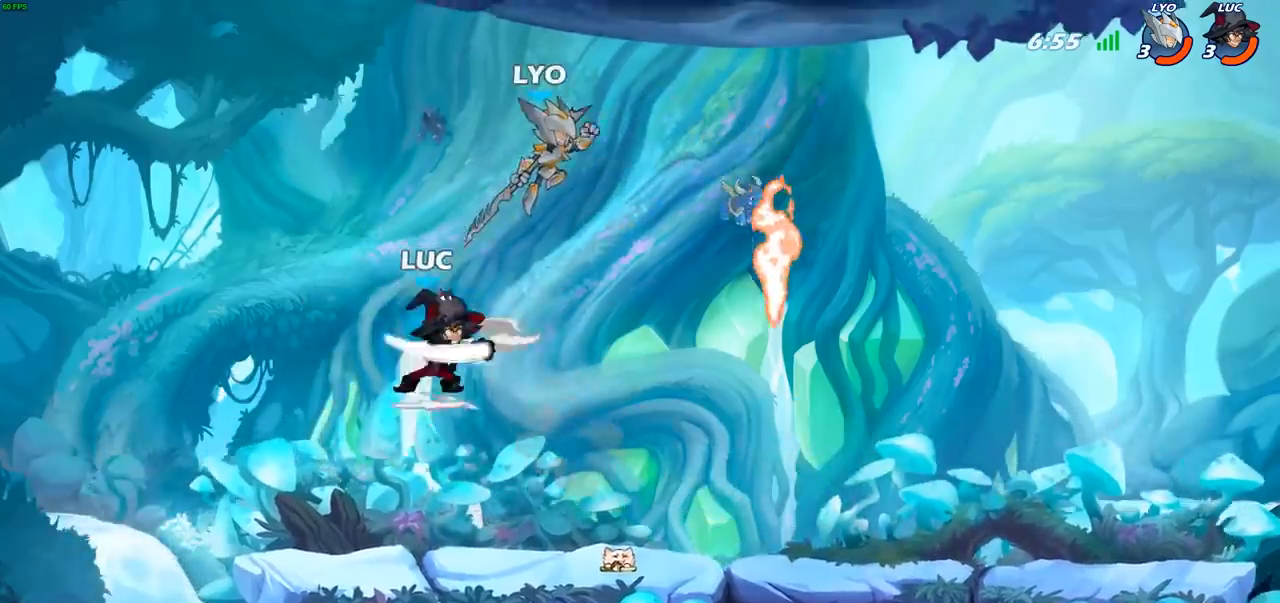
{"buttons": [], "left_stick": "down-left", "right_stick": "center", "events": [[33, "SQUARE", "up"], [200, "left_stick", "left"], [433, "left_stick", "down-left"]]}
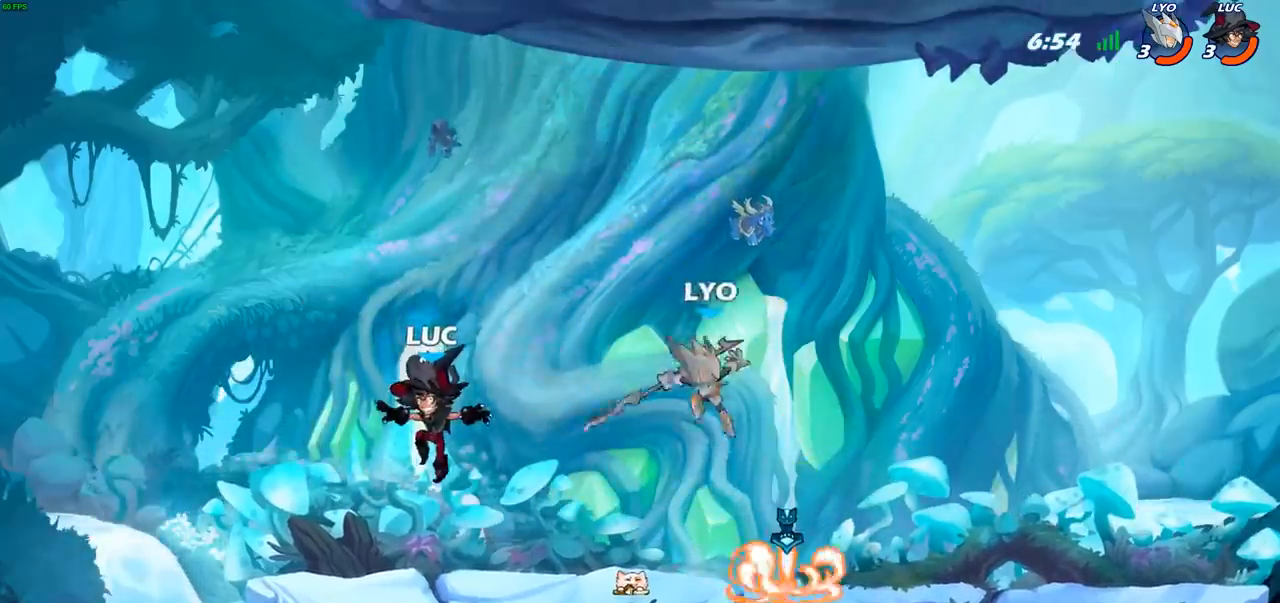
{"buttons": [], "left_stick": "right", "right_stick": "center", "events": [[250, "left_stick", "right"]]}
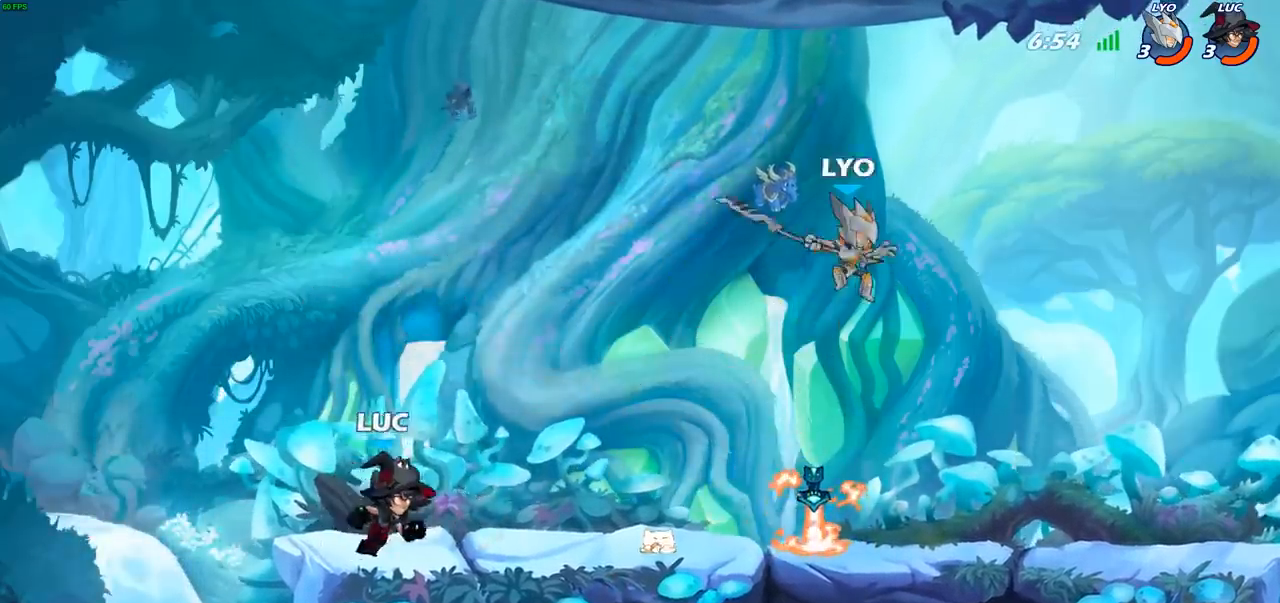
{"buttons": ["CROSS", "R2"], "left_stick": "up-right", "right_stick": "center", "events": [[217, "R2", "down"], [233, "left_stick", "up-right"], [250, "CROSS", "down"], [367, "CROSS", "up"], [400, "R2", "up"], [450, "CROSS", "down"], [450, "R2", "down"]]}
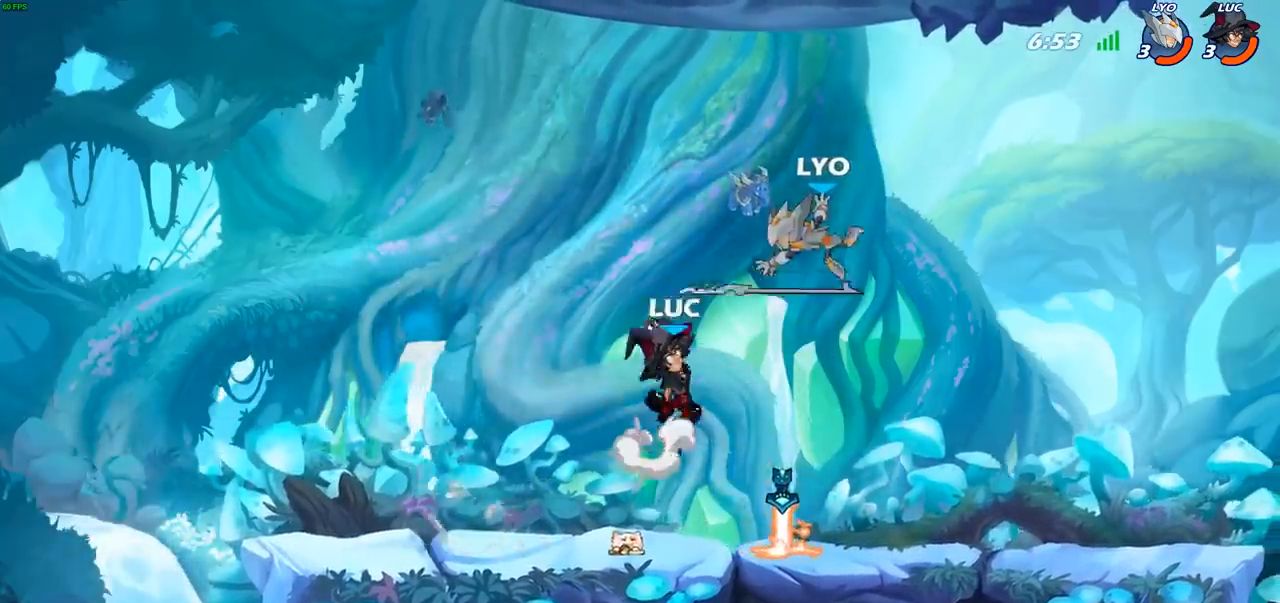
{"buttons": ["CROSS"], "left_stick": "right", "right_stick": "center", "events": [[133, "CROSS", "up"], [200, "R2", "up"], [200, "left_stick", "down-right"], [317, "left_stick", "right"], [417, "CROSS", "down"]]}
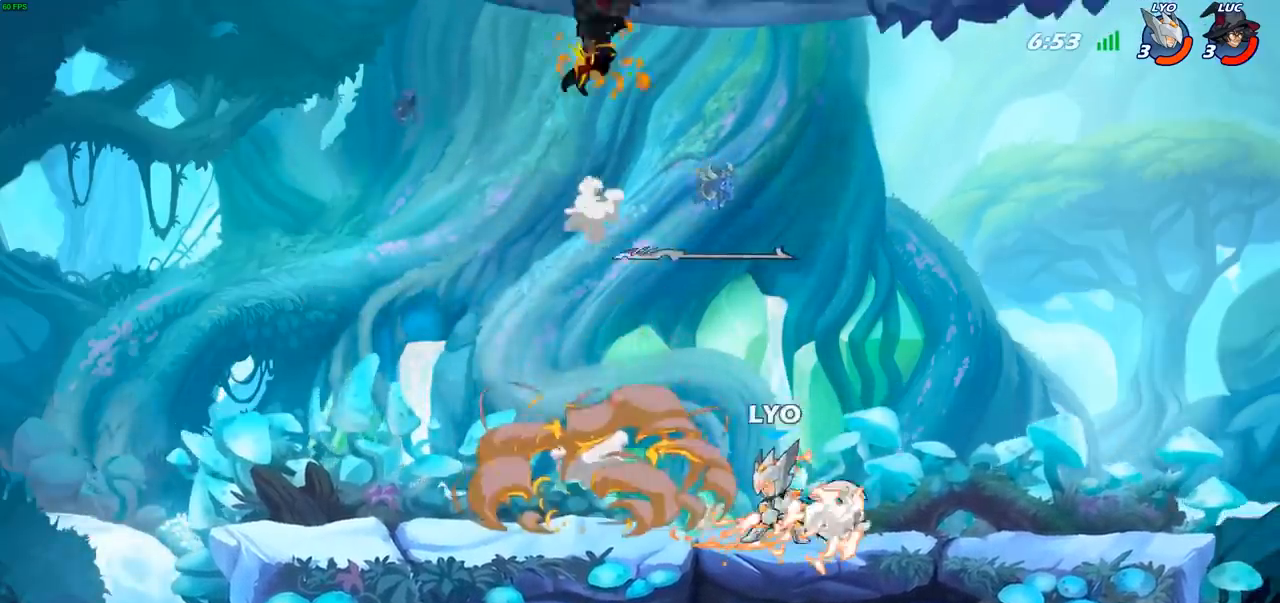
{"buttons": ["CROSS", "R2"], "left_stick": "up-right", "right_stick": "center", "events": [[33, "CROSS", "up"], [383, "CROSS", "down"], [400, "left_stick", "center"], [433, "R2", "down"], [483, "left_stick", "up-right"]]}
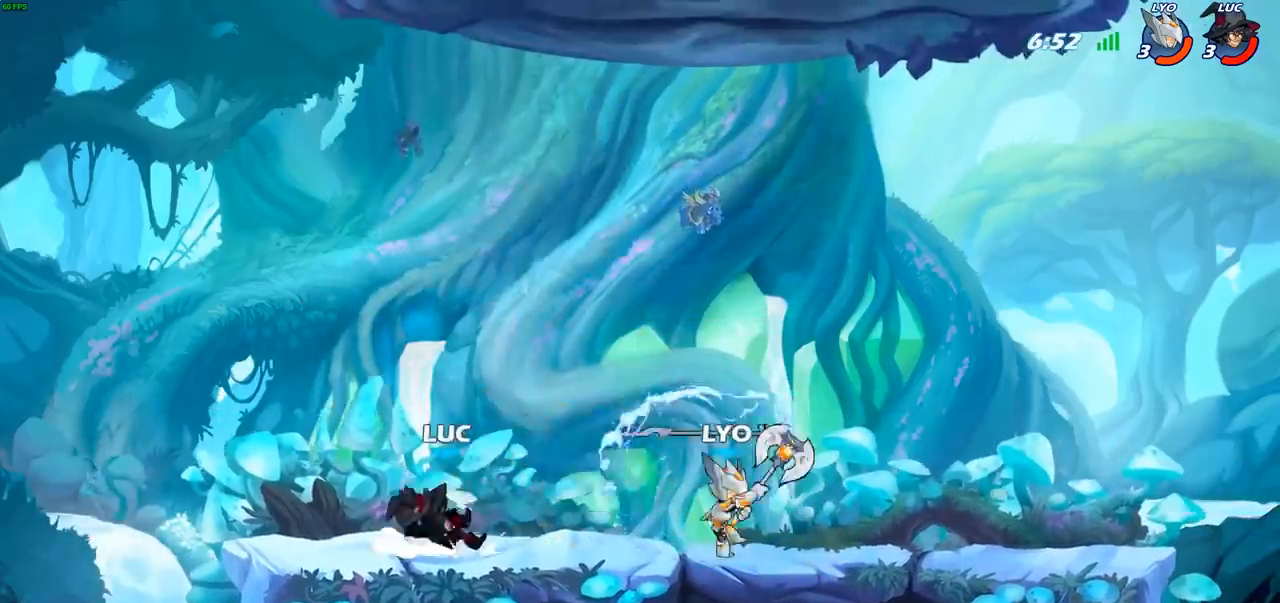
{"buttons": [], "left_stick": "left", "right_stick": "center", "events": [[17, "CROSS", "up"], [83, "left_stick", "right"], [100, "R2", "up"], [317, "left_stick", "center"], [367, "left_stick", "left"]]}
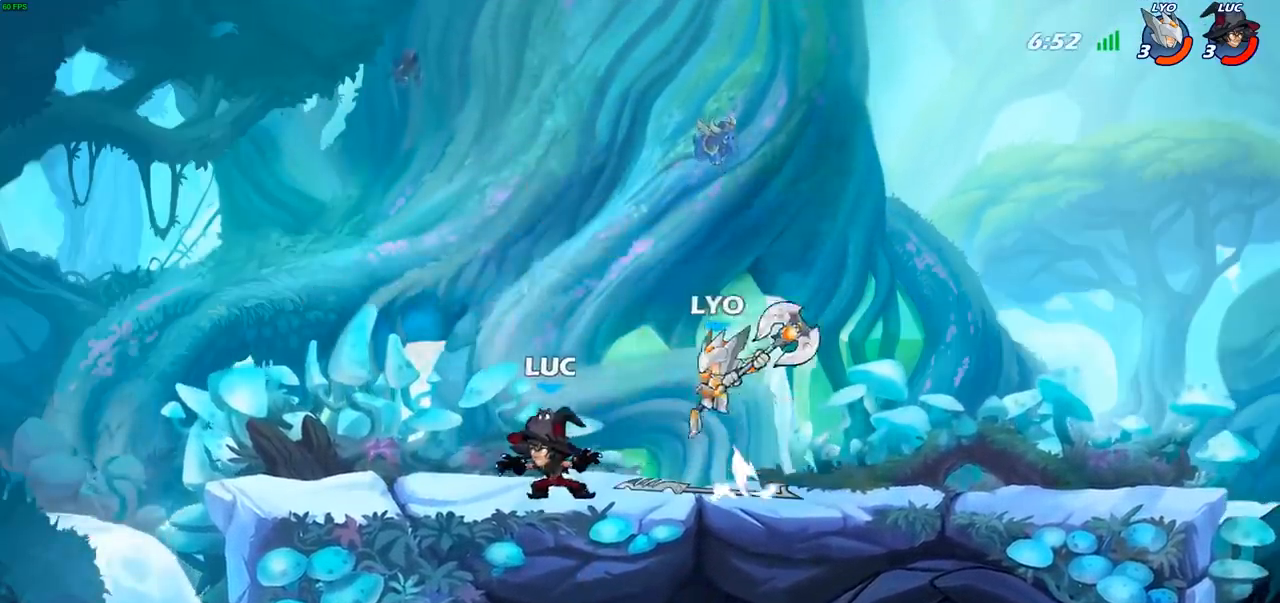
{"buttons": ["R2"], "left_stick": "right", "right_stick": "center", "events": [[300, "left_stick", "right"], [400, "R2", "down"]]}
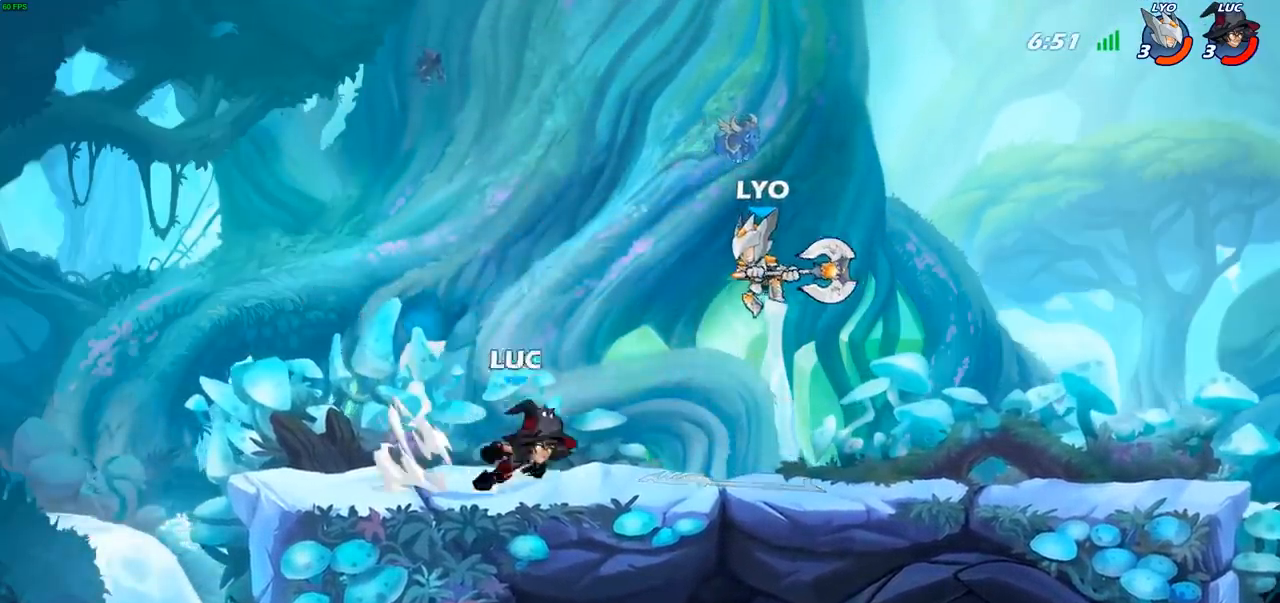
{"buttons": [], "left_stick": "center", "right_stick": "center", "events": [[83, "R2", "up"], [233, "CROSS", "down"], [283, "left_stick", "up-right"], [317, "SQUARE", "down"], [333, "CROSS", "up"], [333, "right_stick", "down-left"], [367, "SQUARE", "up"], [383, "right_stick", "center"], [417, "left_stick", "center"]]}
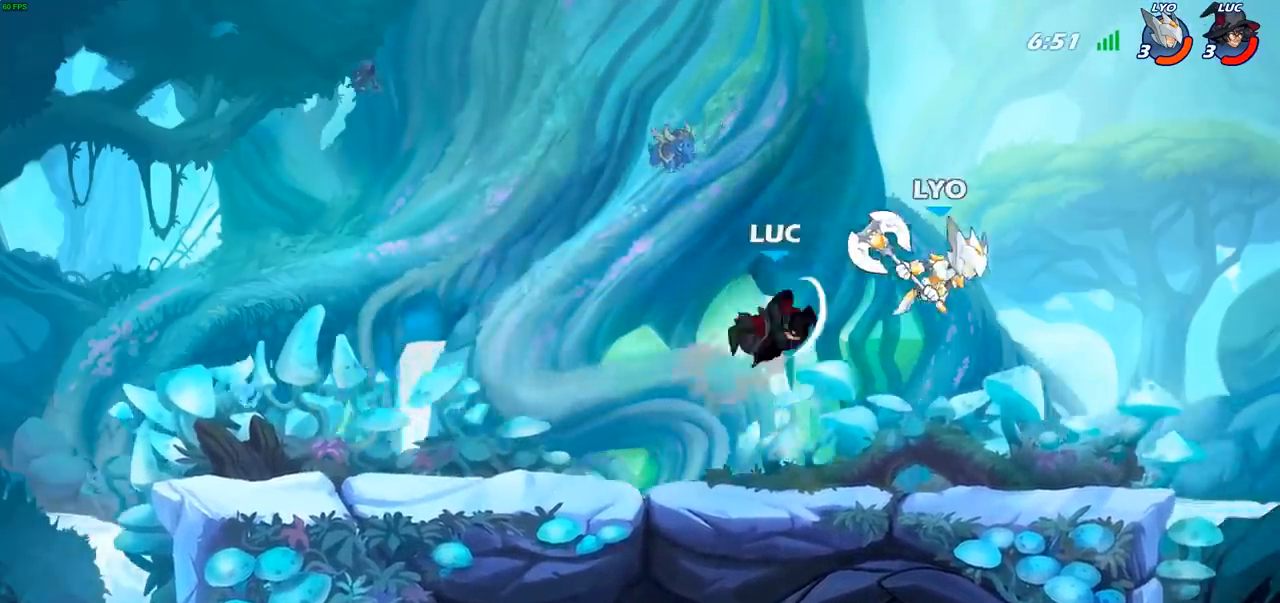
{"buttons": ["CROSS"], "left_stick": "up", "right_stick": "center", "events": [[167, "left_stick", "right"], [417, "CROSS", "down"], [467, "left_stick", "up"]]}
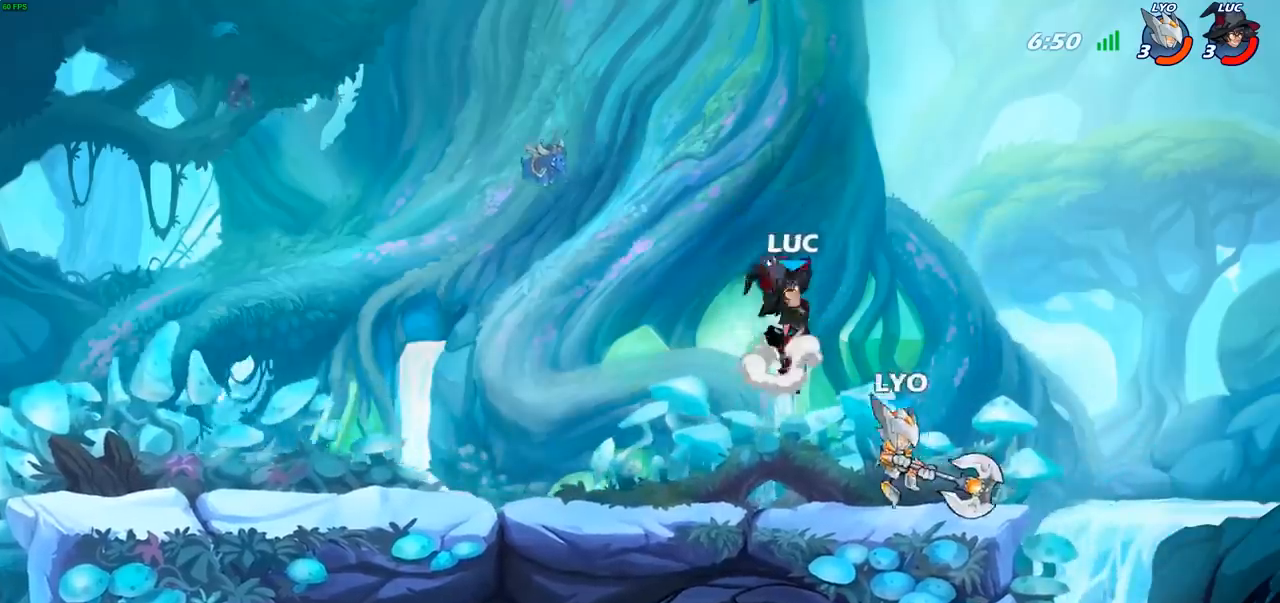
{"buttons": [], "left_stick": "left", "right_stick": "center", "events": [[17, "CROSS", "up"], [50, "left_stick", "left"], [117, "left_stick", "down-left"], [167, "SQUARE", "down"], [250, "SQUARE", "up"], [383, "left_stick", "left"]]}
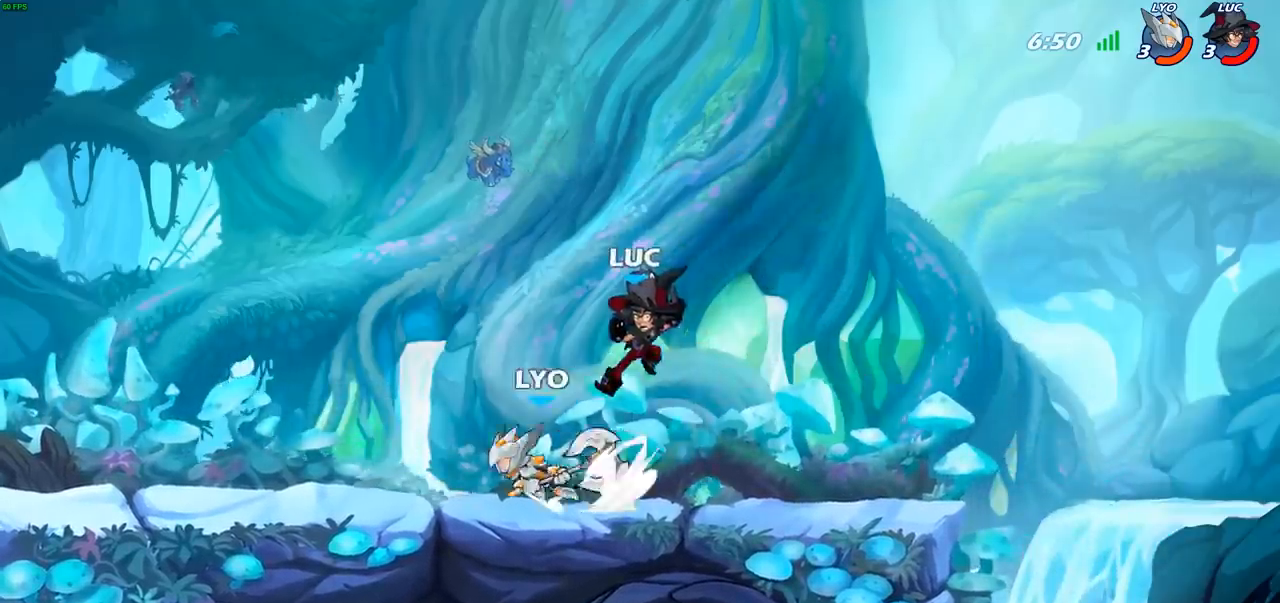
{"buttons": ["R2"], "left_stick": "up-left", "right_stick": "center", "events": [[300, "CROSS", "down"], [333, "left_stick", "up-left"], [367, "R2", "down"], [450, "CROSS", "up"]]}
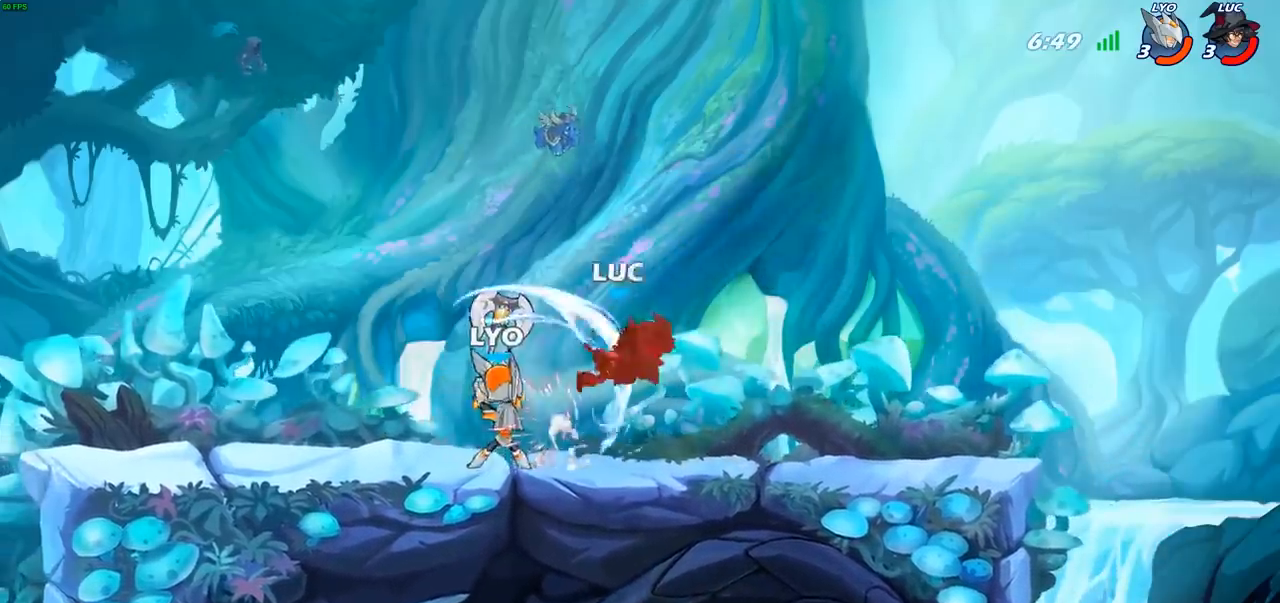
{"buttons": ["R2"], "left_stick": "left", "right_stick": "center", "events": [[83, "R2", "up"], [217, "left_stick", "center"], [267, "R2", "down"], [350, "left_stick", "left"], [400, "R2", "up"], [500, "R2", "down"]]}
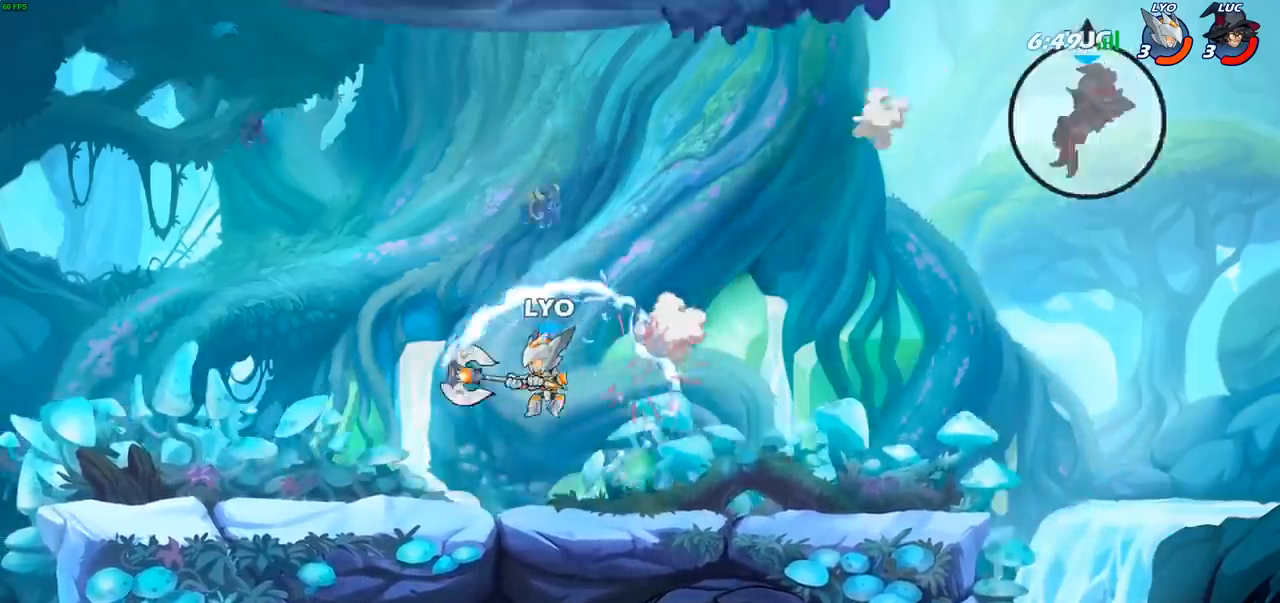
{"buttons": ["R2"], "left_stick": "left", "right_stick": "center", "events": [[117, "R2", "up"], [217, "R2", "down"], [333, "R2", "up"], [417, "R2", "down"]]}
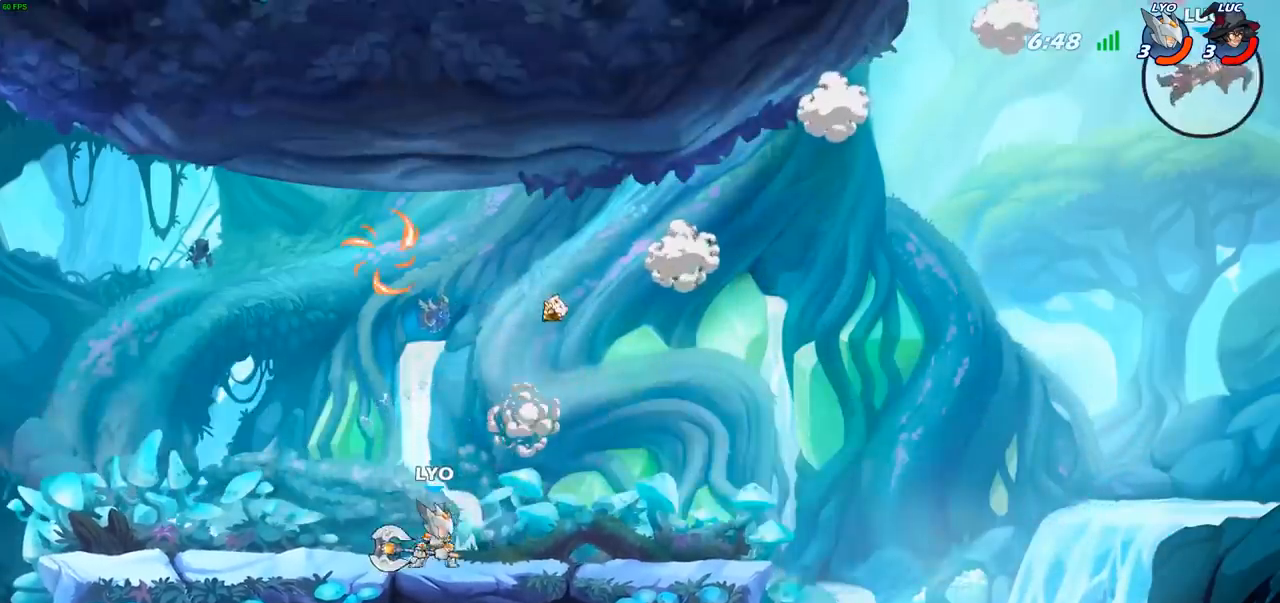
{"buttons": [], "left_stick": "left", "right_stick": "center", "events": [[33, "R2", "up"], [117, "R2", "down"], [217, "R2", "up"], [300, "R2", "down"], [417, "R2", "up"]]}
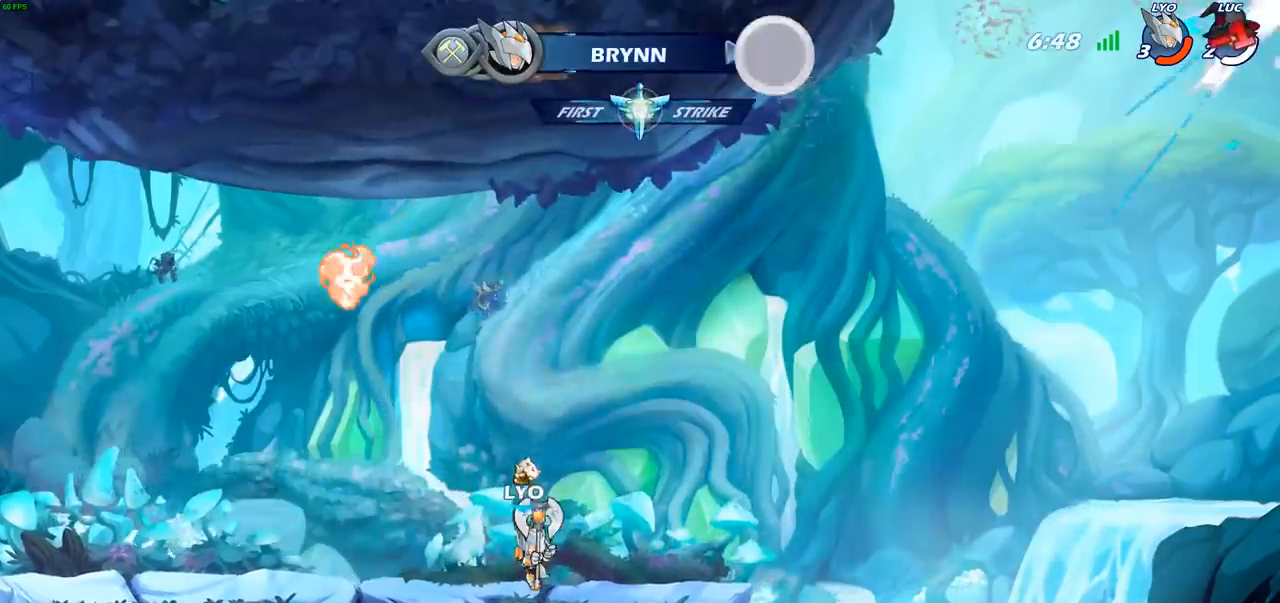
{"buttons": [], "left_stick": "left", "right_stick": "center", "events": []}
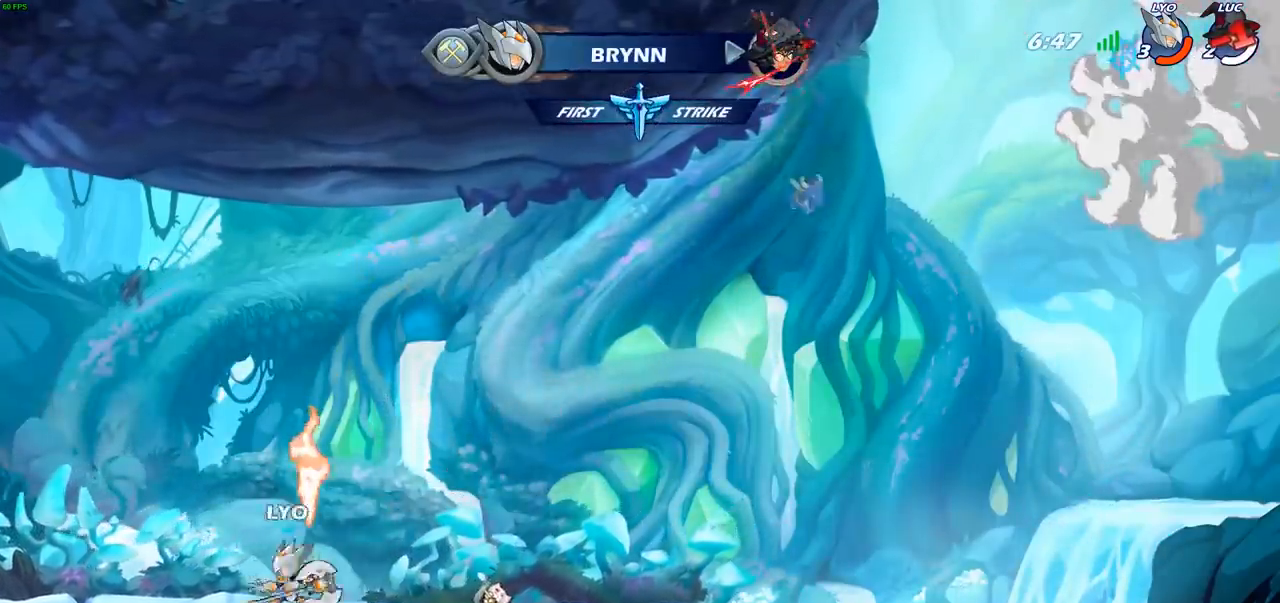
{"buttons": [], "left_stick": "center", "right_stick": "center", "events": [[17, "left_stick", "center"]]}
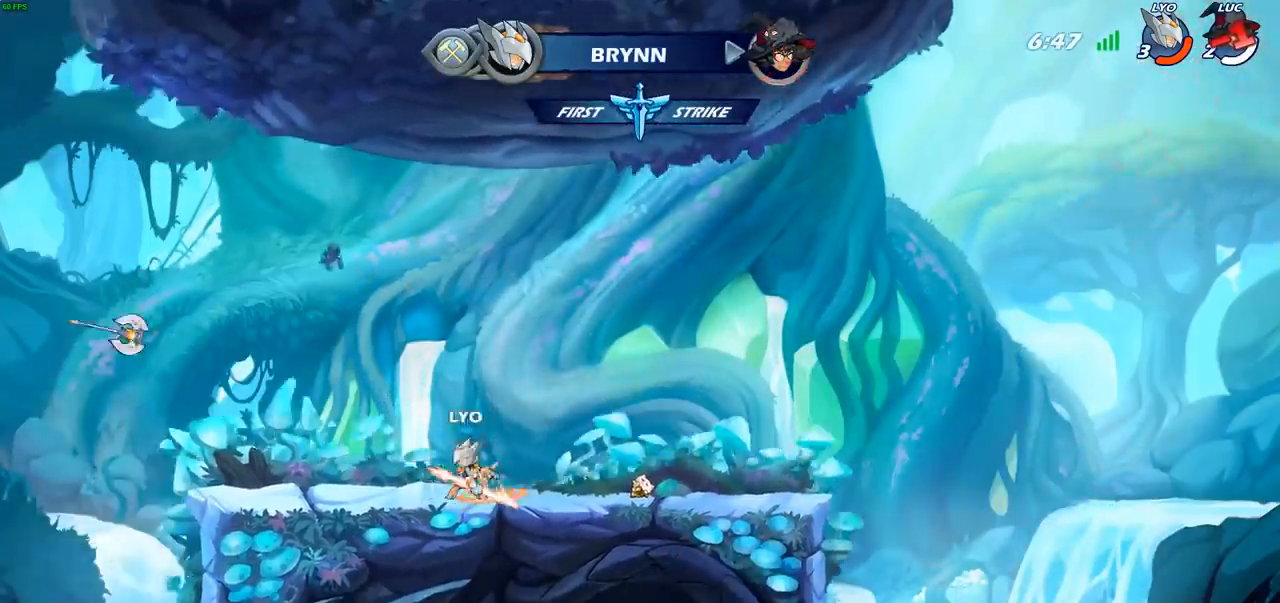
{"buttons": [], "left_stick": "center", "right_stick": "center", "events": []}
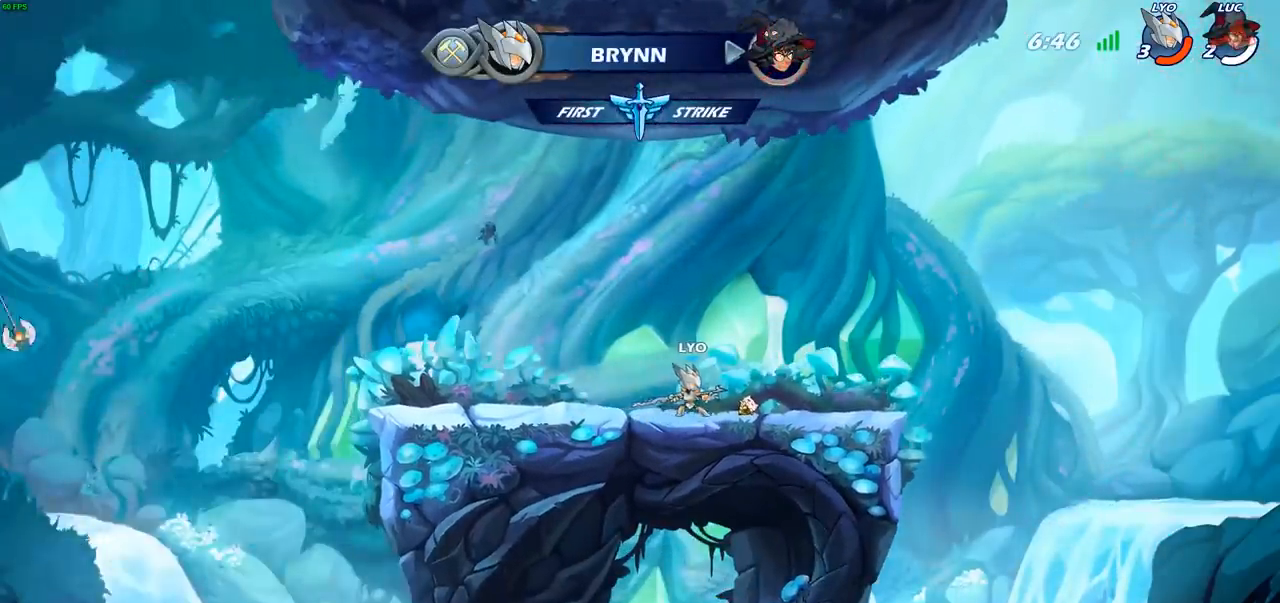
{"buttons": [], "left_stick": "center", "right_stick": "center", "events": []}
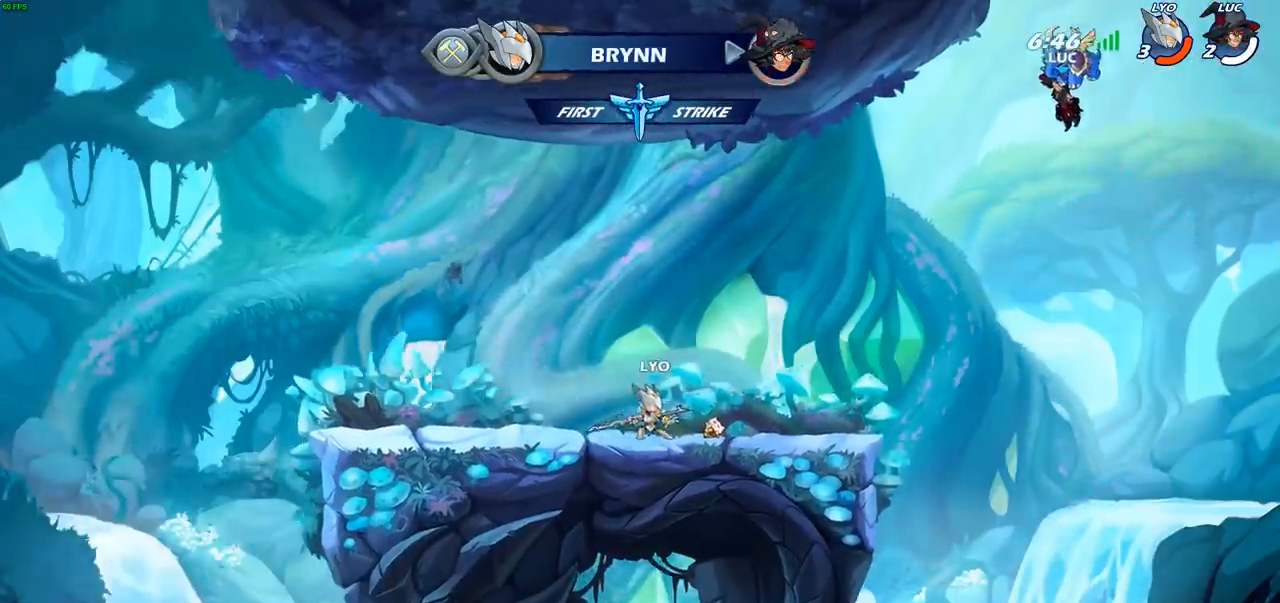
{"buttons": [], "left_stick": "center", "right_stick": "center", "events": []}
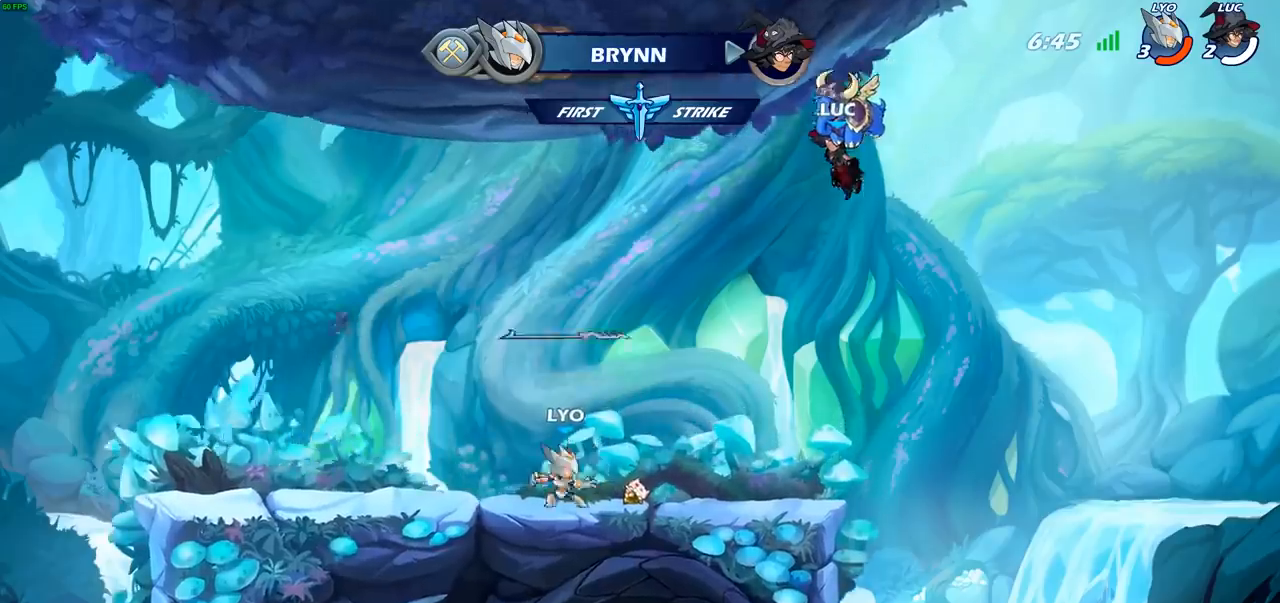
{"buttons": ["SELECT"], "left_stick": "center", "right_stick": "center", "events": [[100, "SELECT", "down"]]}